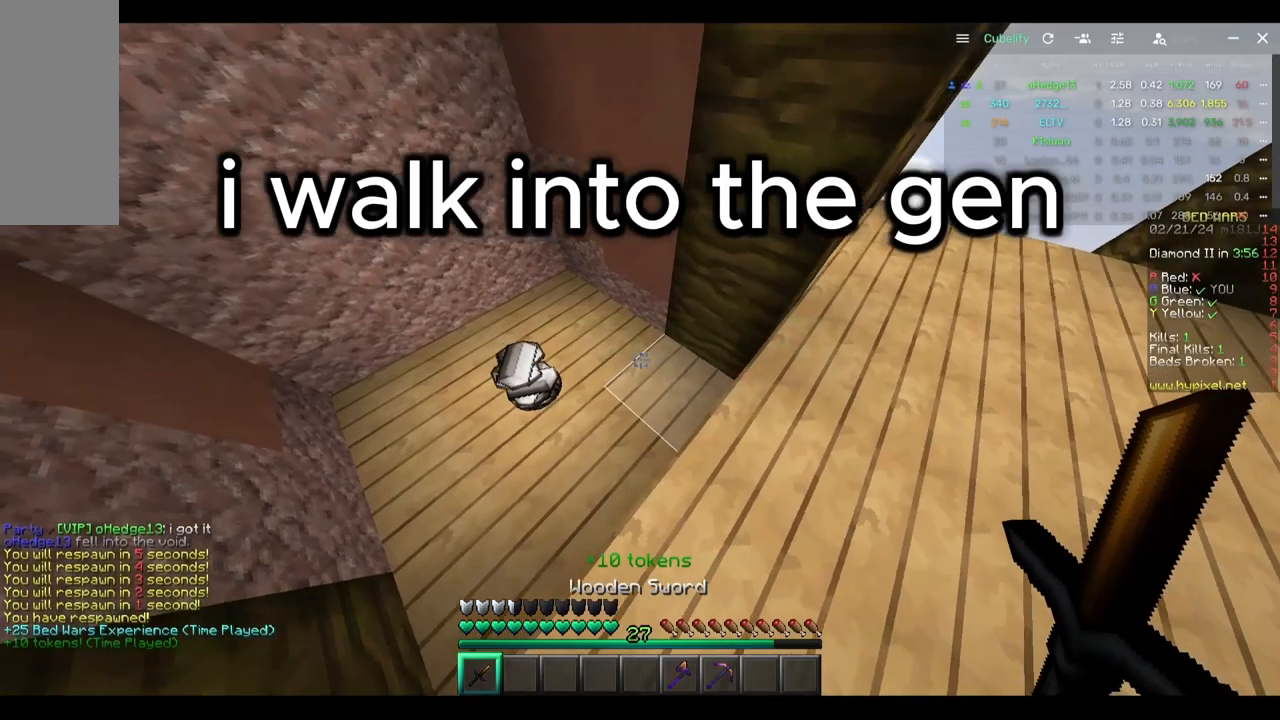
Gameplay with keyboard and mouse; each line is a JSON object with the keys and mouse buttons held at the frame after it. "events" lists presses ("down") and releases ("up") of "a", "d", "s", "w", "mouse_left" and "mouse_right" between this image and that frame as [ms after this image, input, new state], when the widget could be followed in between. "mouse_left", "mouse_right" = the "left", "right" buttons of the "mouse" list. No other keys are recorded. Fast repeated clicks can show as one long hold. Mouse movement is not recorded.
{"keys": ["w"], "mouse": [], "events": [[200, "a", "up"], [200, "d", "down"], [467, "d", "up"]]}
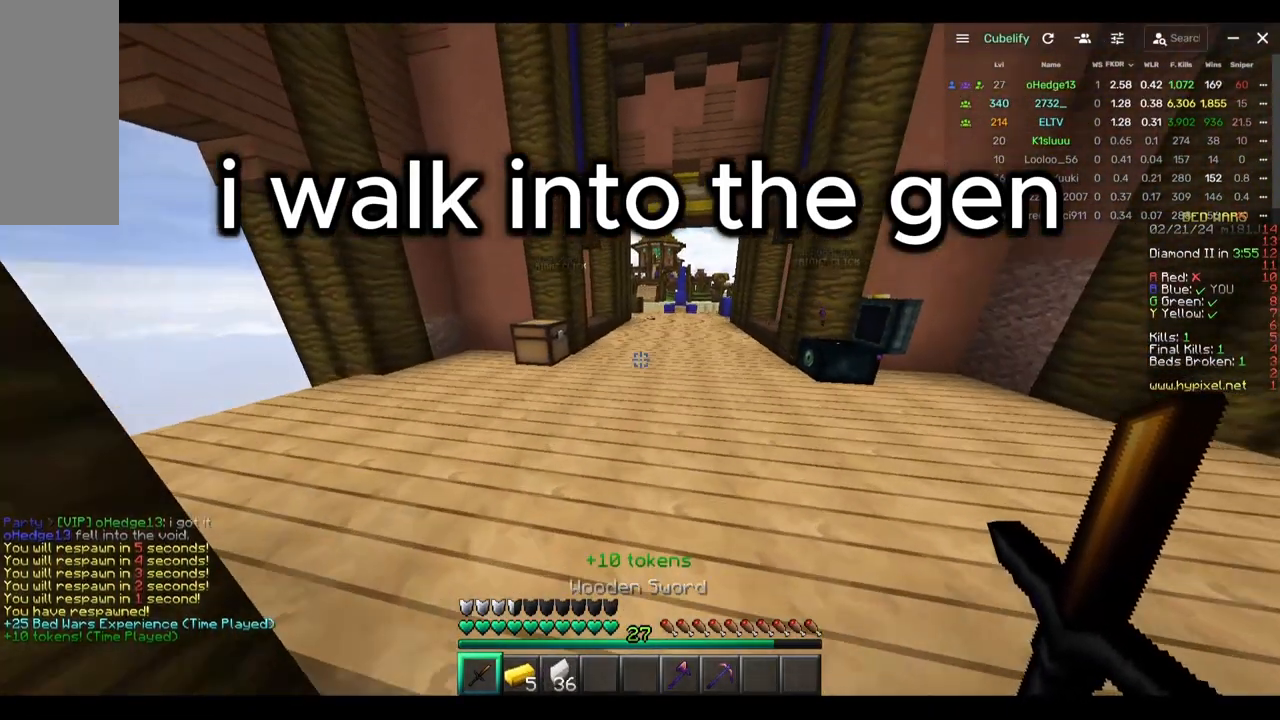
{"keys": ["w"], "mouse": [], "events": []}
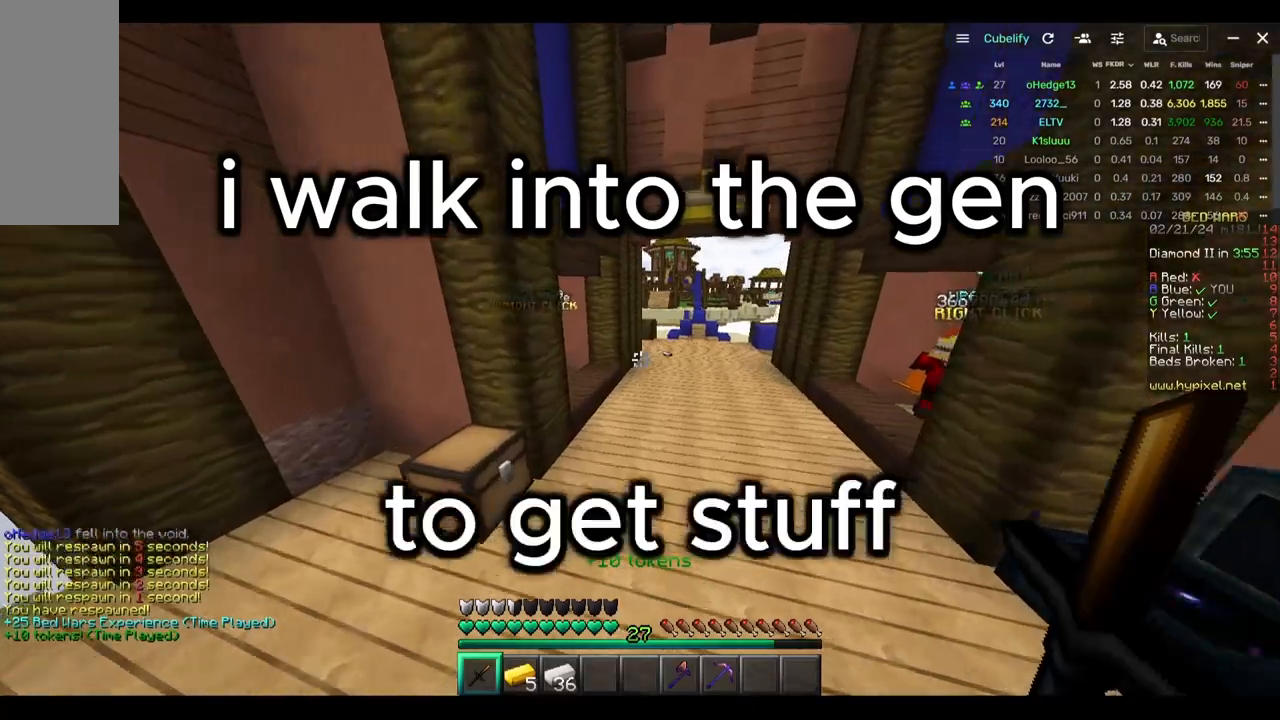
{"keys": ["a", "w"], "mouse": []}
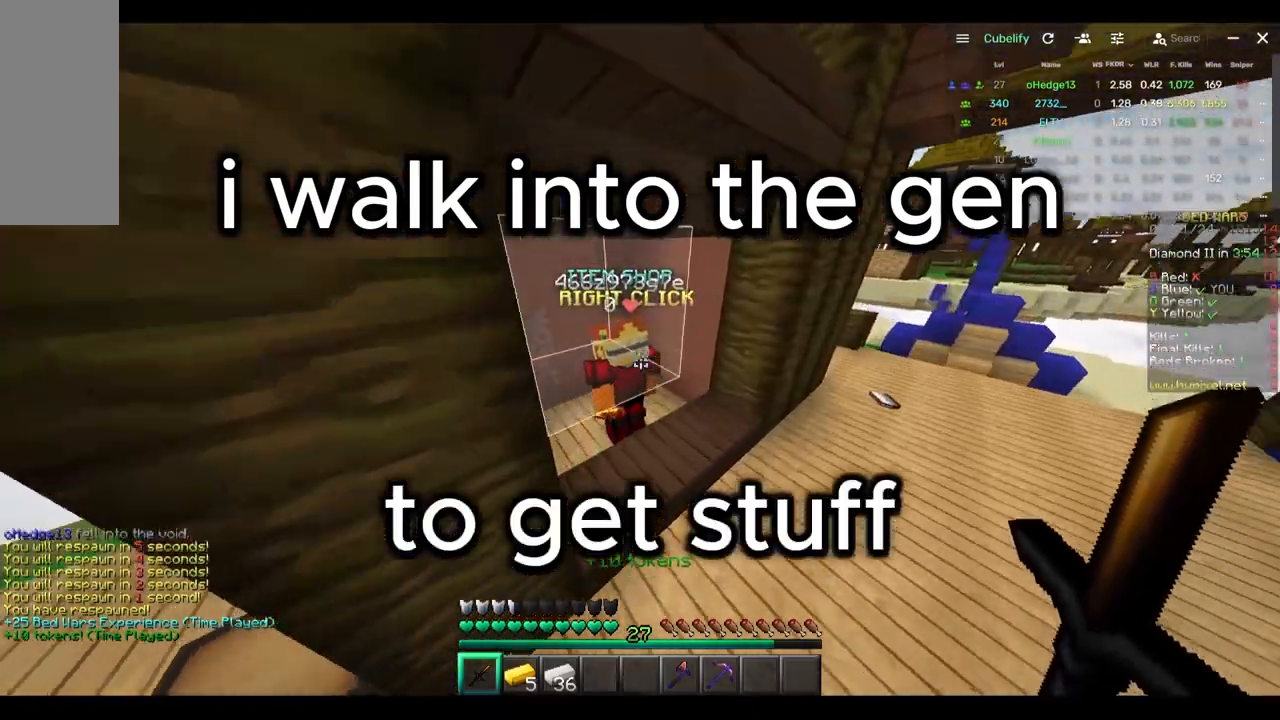
{"keys": [], "mouse": [], "events": [[83, "a", "up"], [183, "mouse_right", "down"], [350, "mouse_right", "up"], [417, "w", "up"]]}